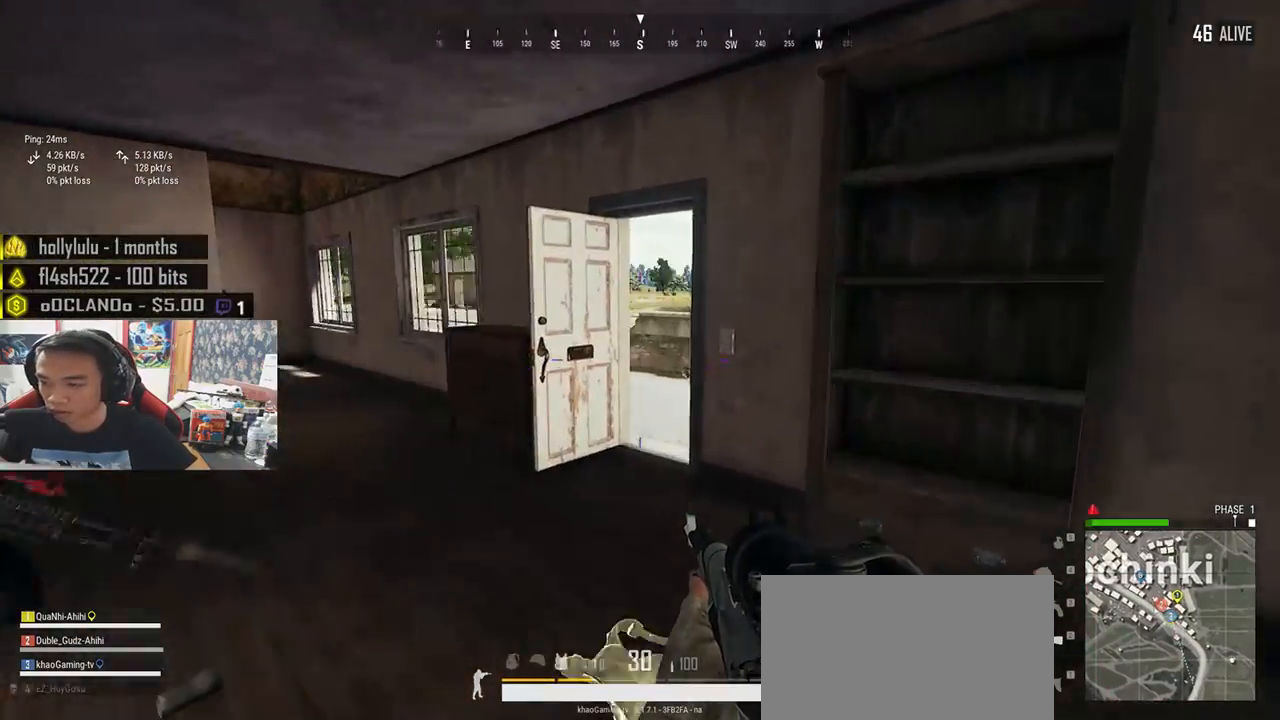
Gameplay with keyboard and mouse; each line is a JSON object with the keys and mouse buttons held at the frame after it. "events" lists presses ("down") and releases ("up") of "a", "c", "ctrl", "d", "e", "f", "q", "r", "s", "shift", "space", "tab", "v", "w", "x", "z", "mouse_left", "mouse_wheel" and "mouse_right" between this image and that frame as [ms after this image, input, new state], when the widget could be followed in between. "mouse_left", "mouse_wheel", "mouse_right" = the "left", "wheel", "right" buttons of the "mouse" list. No other keys are recorded. "wheel" means that the mouse wheel is clicked or scrolled. Mouse movement is not recorded.
{"keys": ["w"], "mouse": [], "events": [[67, "d", "up"]]}
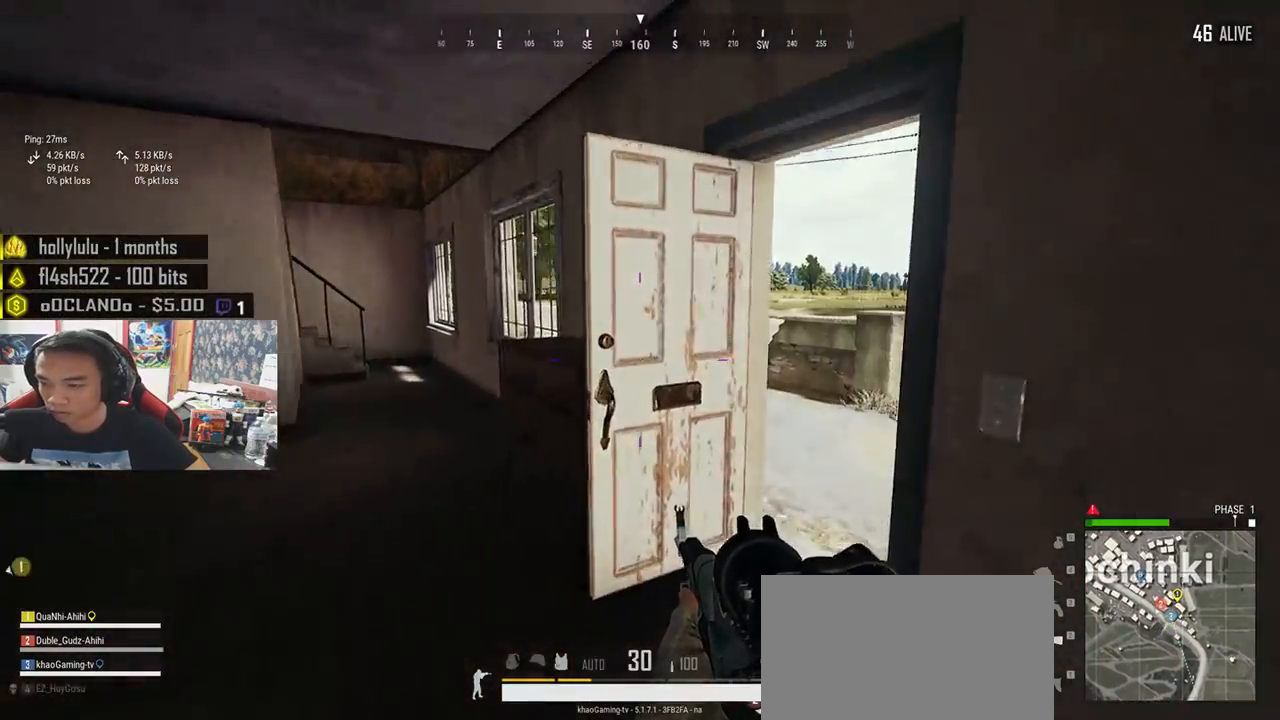
{"keys": ["a", "w"], "mouse": [], "events": [[317, "a", "down"]]}
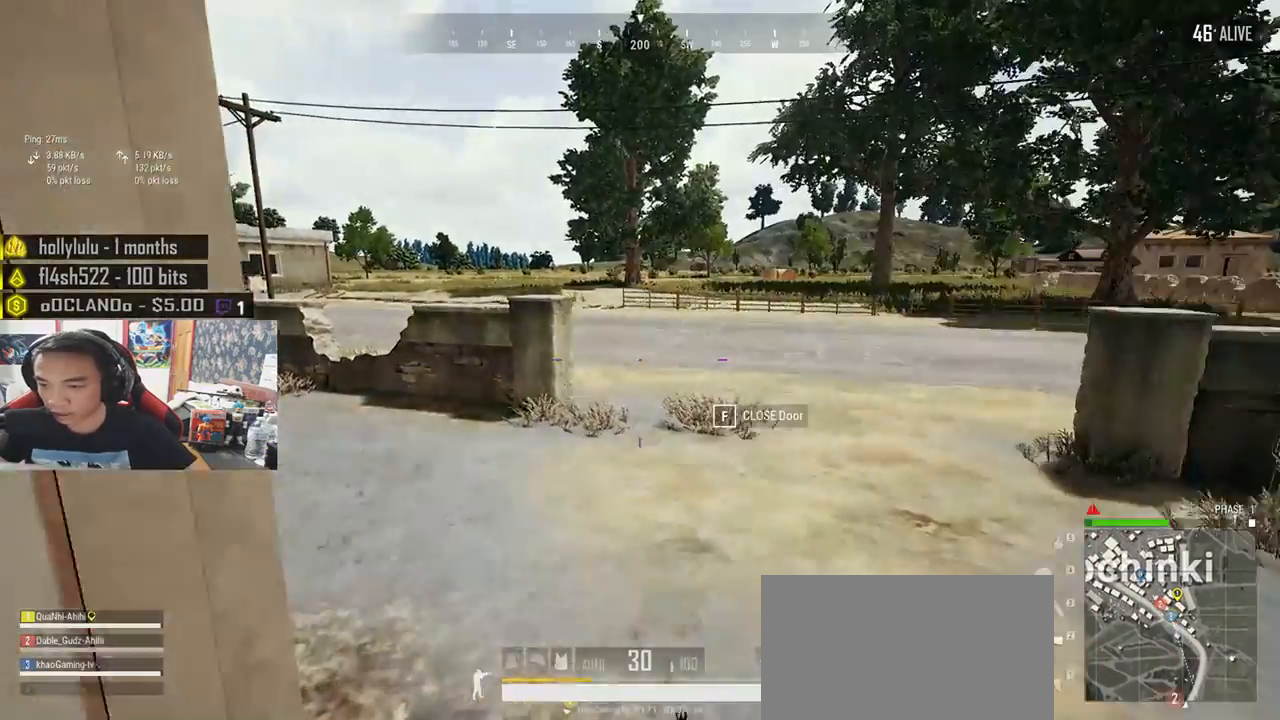
{"keys": ["shift", "w"], "mouse": [], "events": [[200, "a", "up"], [400, "shift", "down"]]}
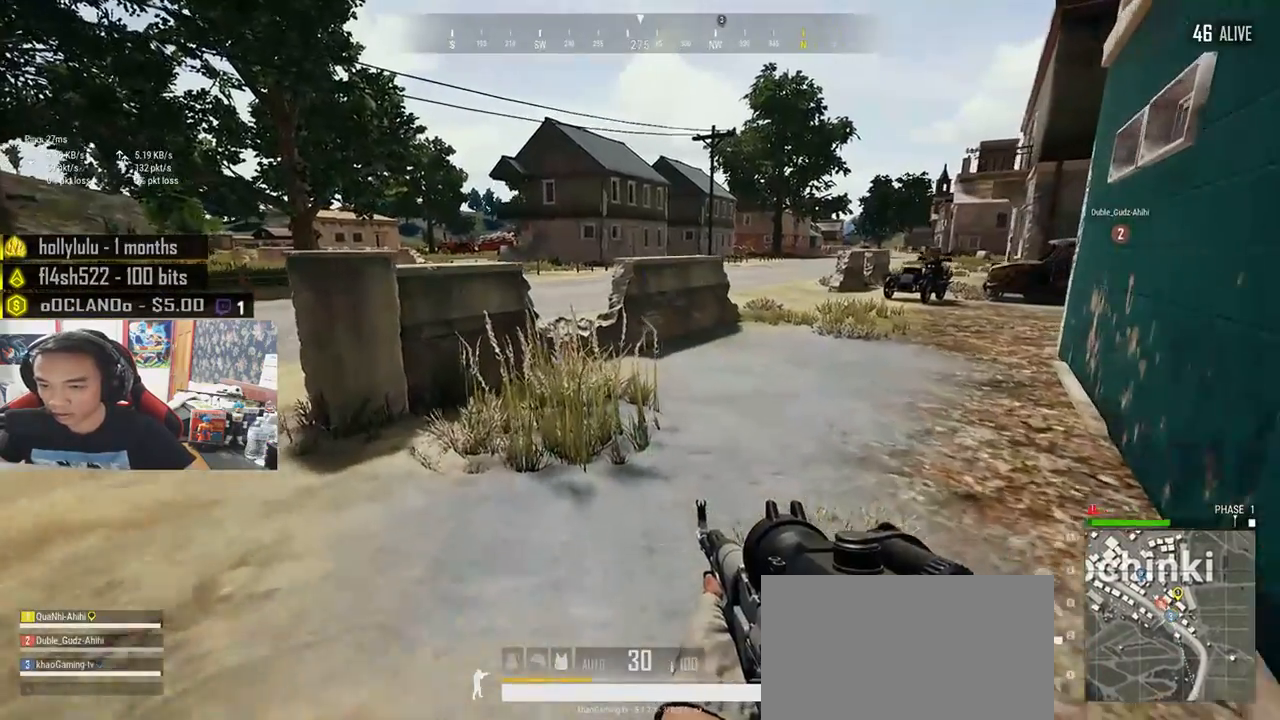
{"keys": ["d", "shift", "w"], "mouse": [], "events": [[150, "d", "down"]]}
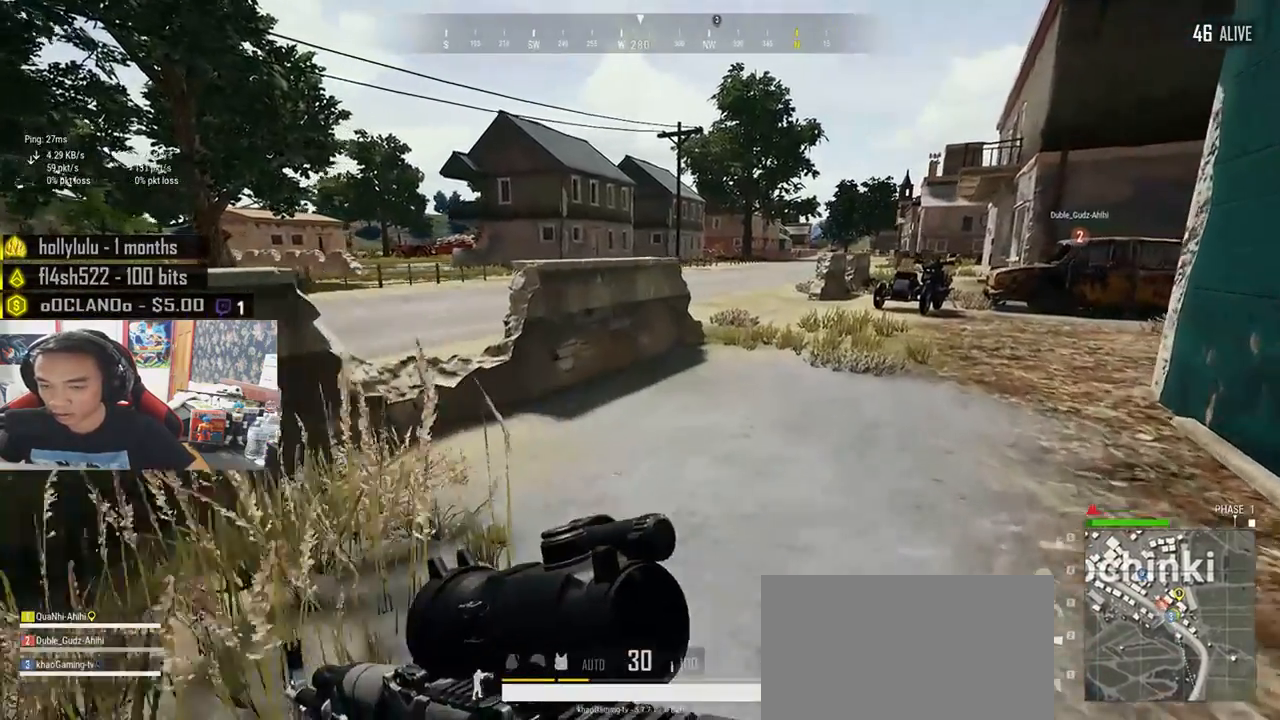
{"keys": ["d", "shift", "space", "w"], "mouse": [], "events": [[383, "space", "down"]]}
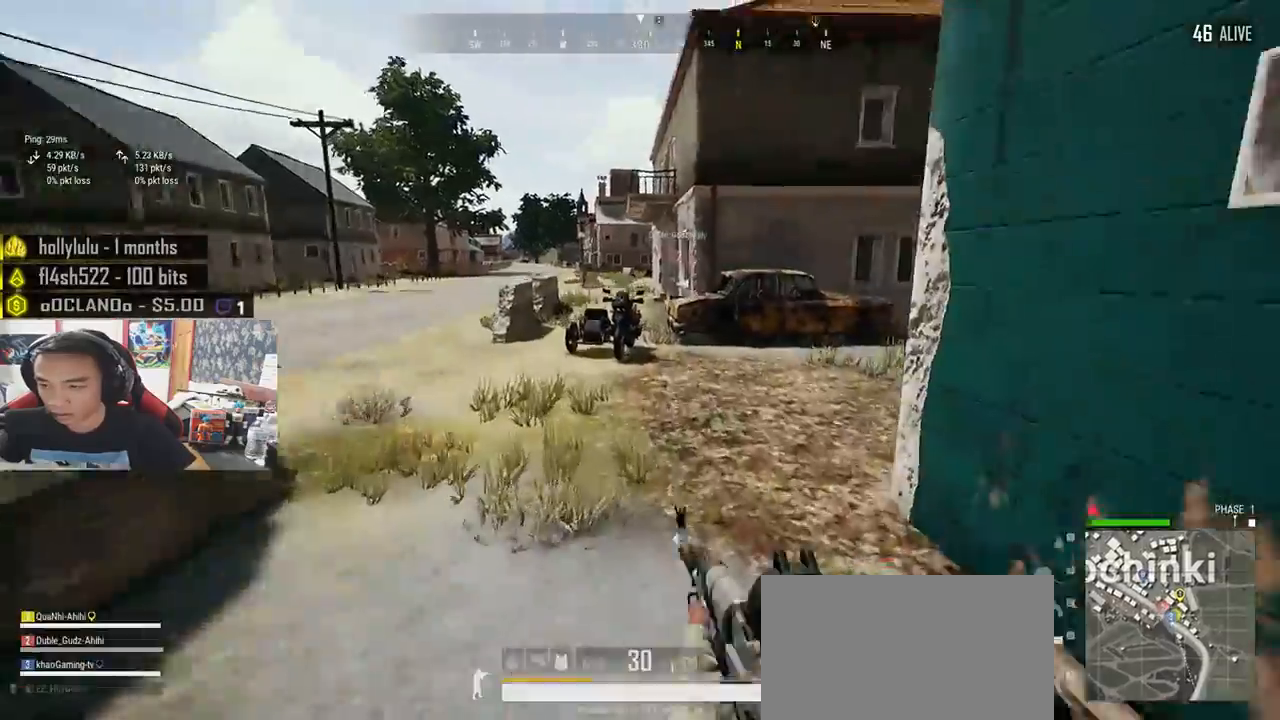
{"keys": ["shift", "w"], "mouse": [], "events": [[33, "space", "up"], [50, "d", "up"]]}
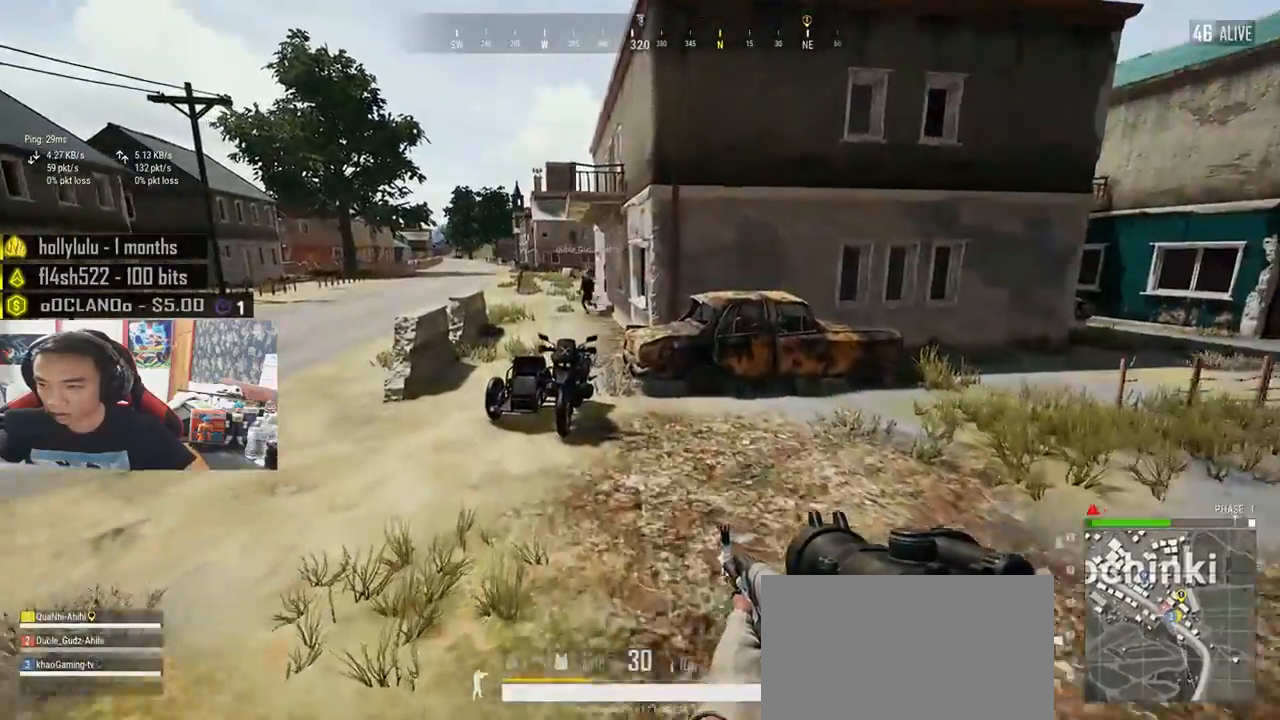
{"keys": ["shift", "w"], "mouse": [], "events": []}
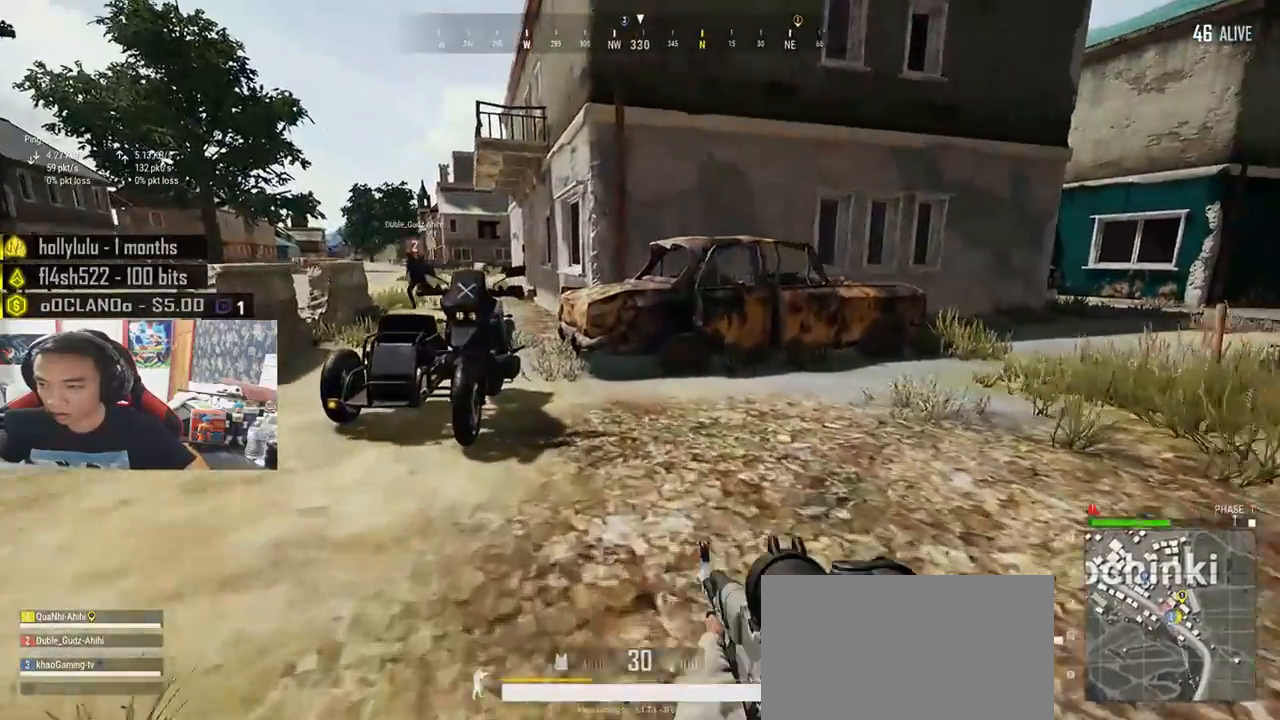
{"keys": ["shift", "w"], "mouse": [], "events": []}
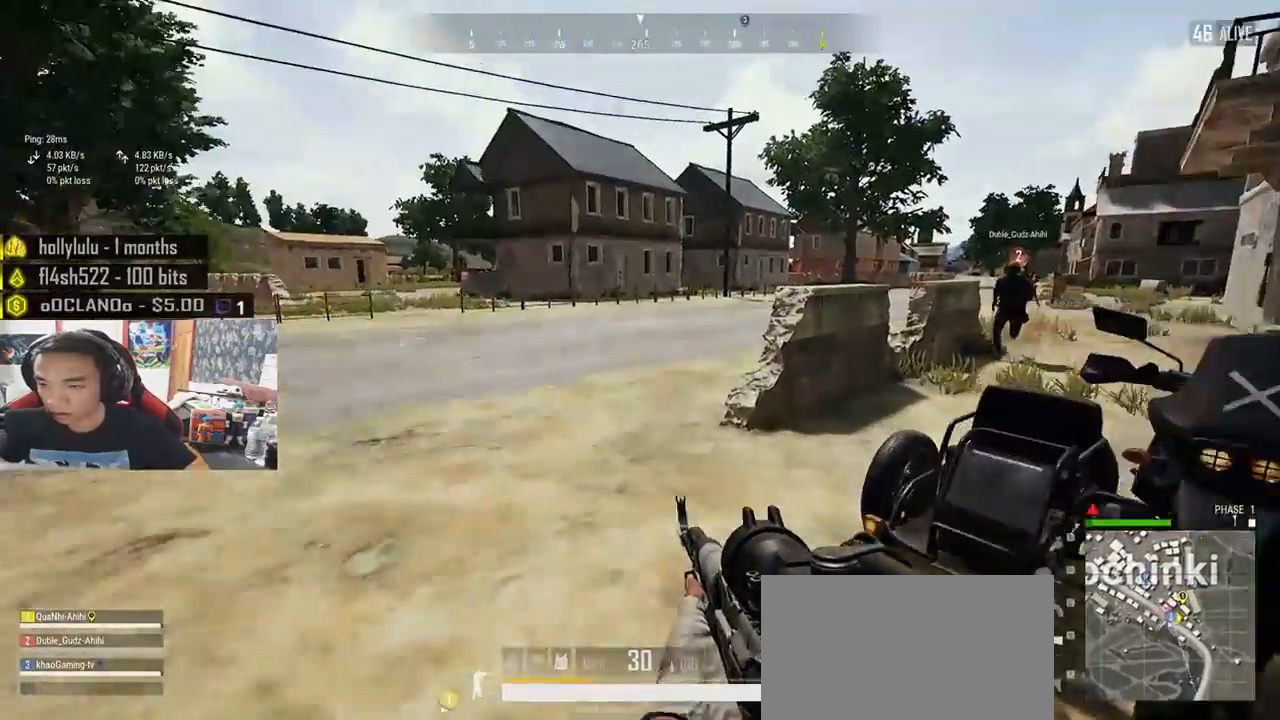
{"keys": [], "mouse": [], "events": [[267, "shift", "up"], [350, "w", "up"], [383, "f", "down"], [483, "f", "up"]]}
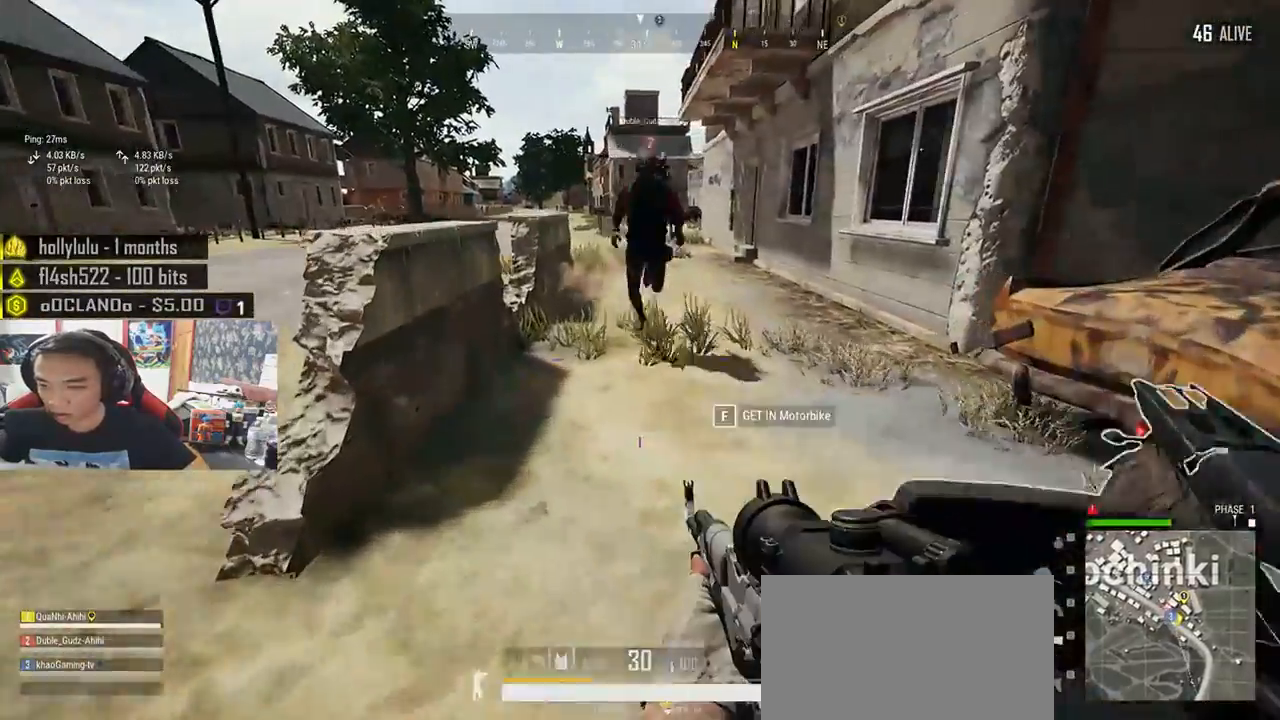
{"keys": [], "mouse": [], "events": [[250, "f", "down"], [317, "f", "up"]]}
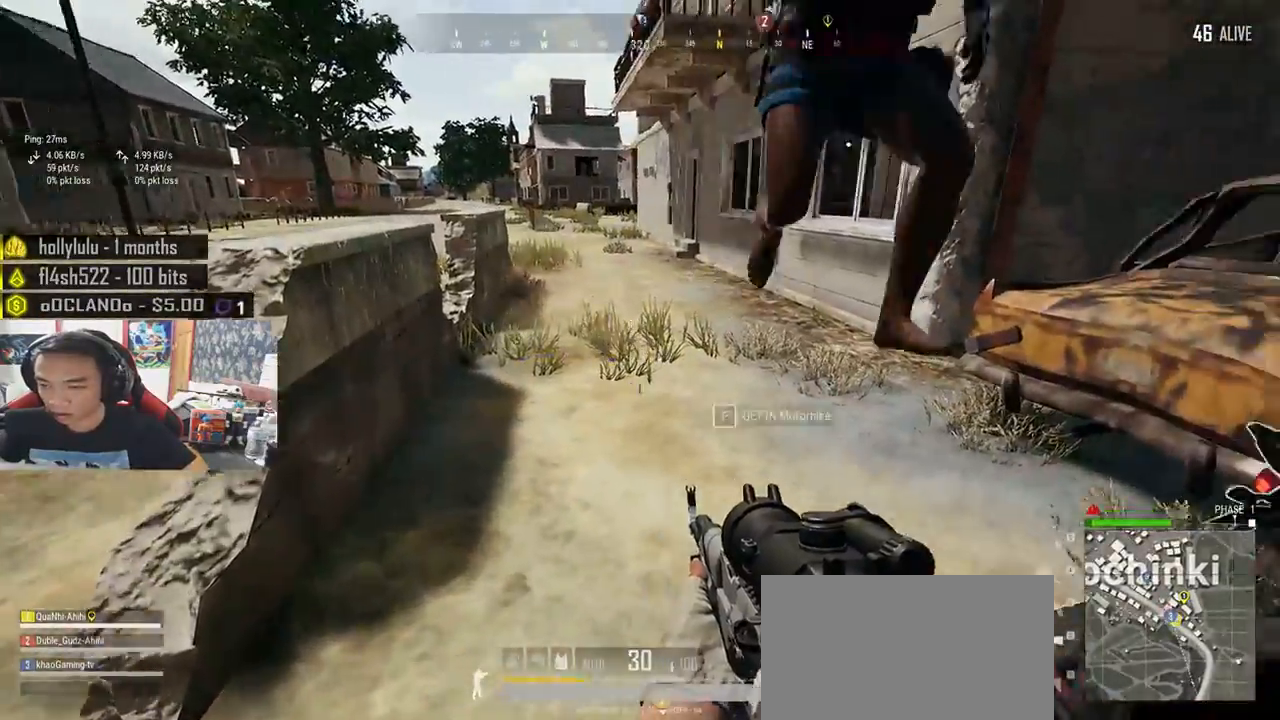
{"keys": [], "mouse": [], "events": [[67, "f", "down"], [150, "f", "up"]]}
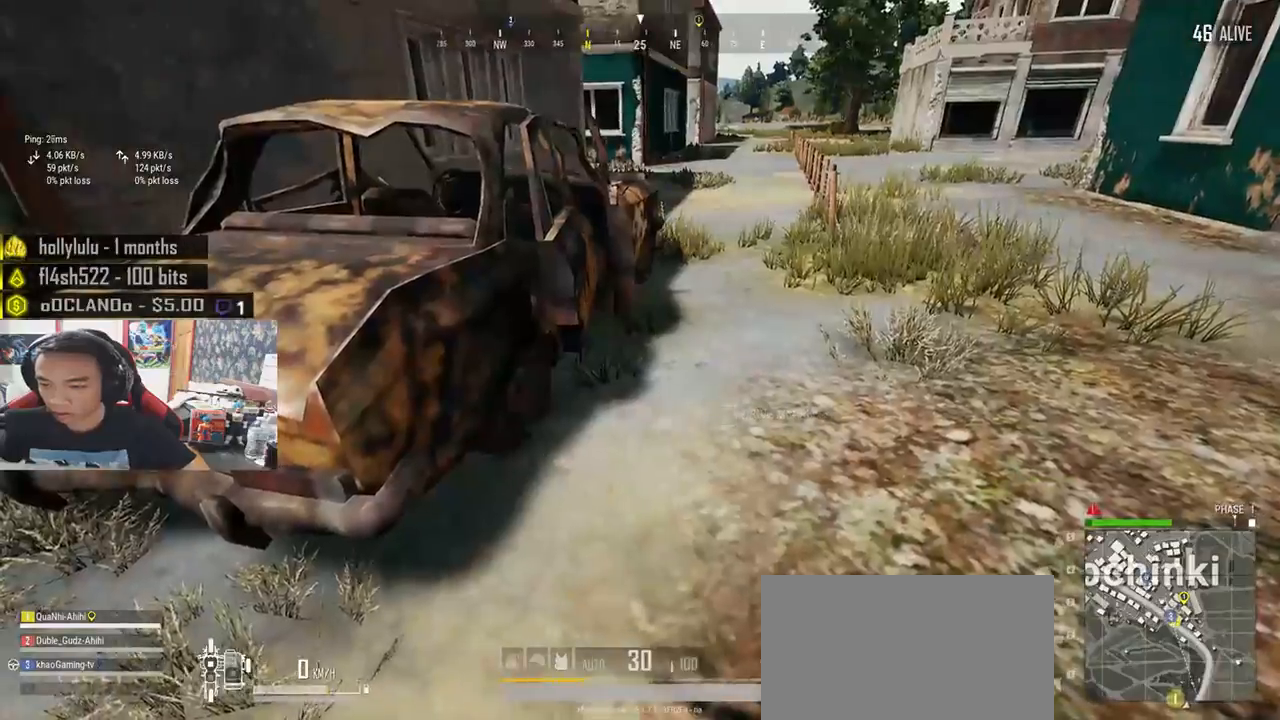
{"keys": [], "mouse": [], "events": []}
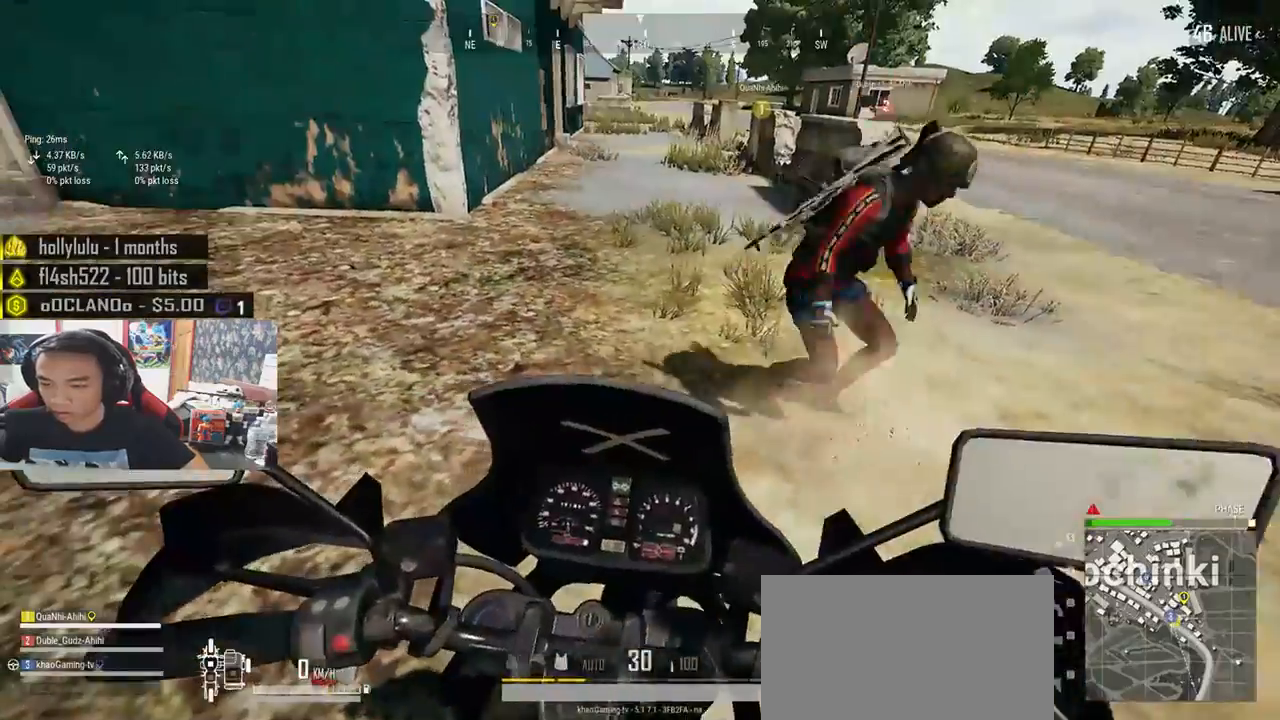
{"keys": [], "mouse": [], "events": []}
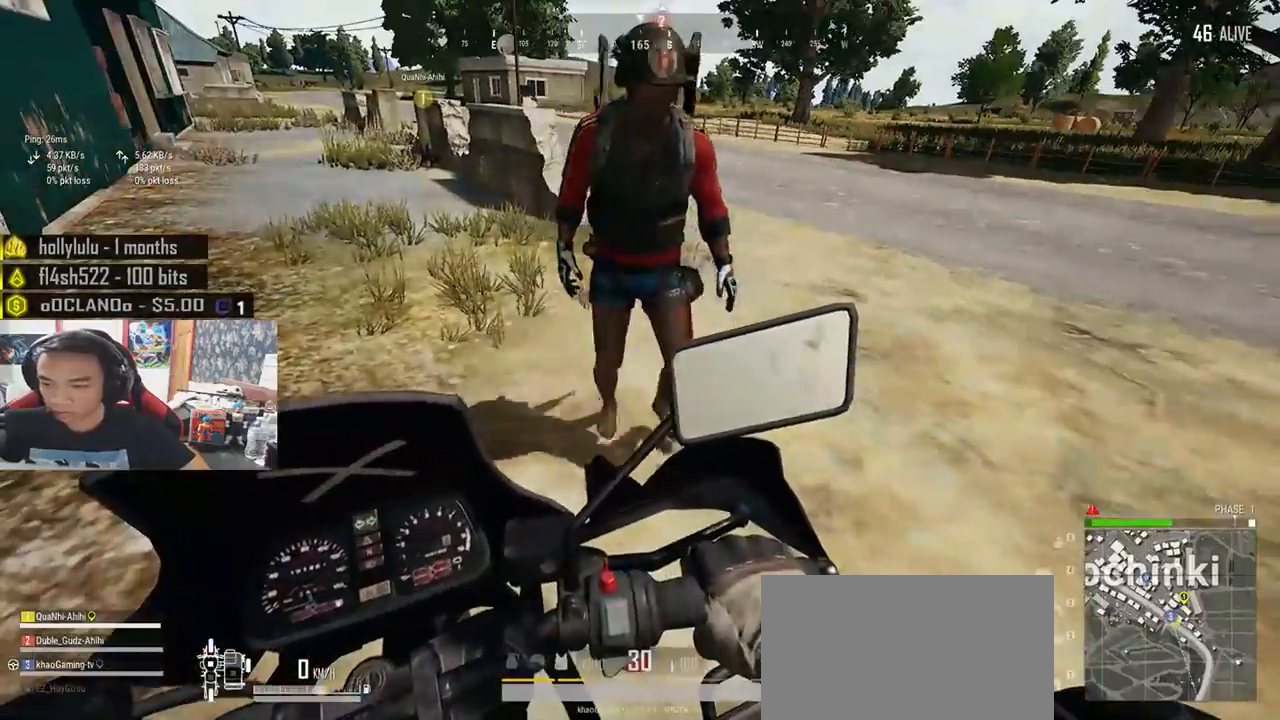
{"keys": [], "mouse": [], "events": []}
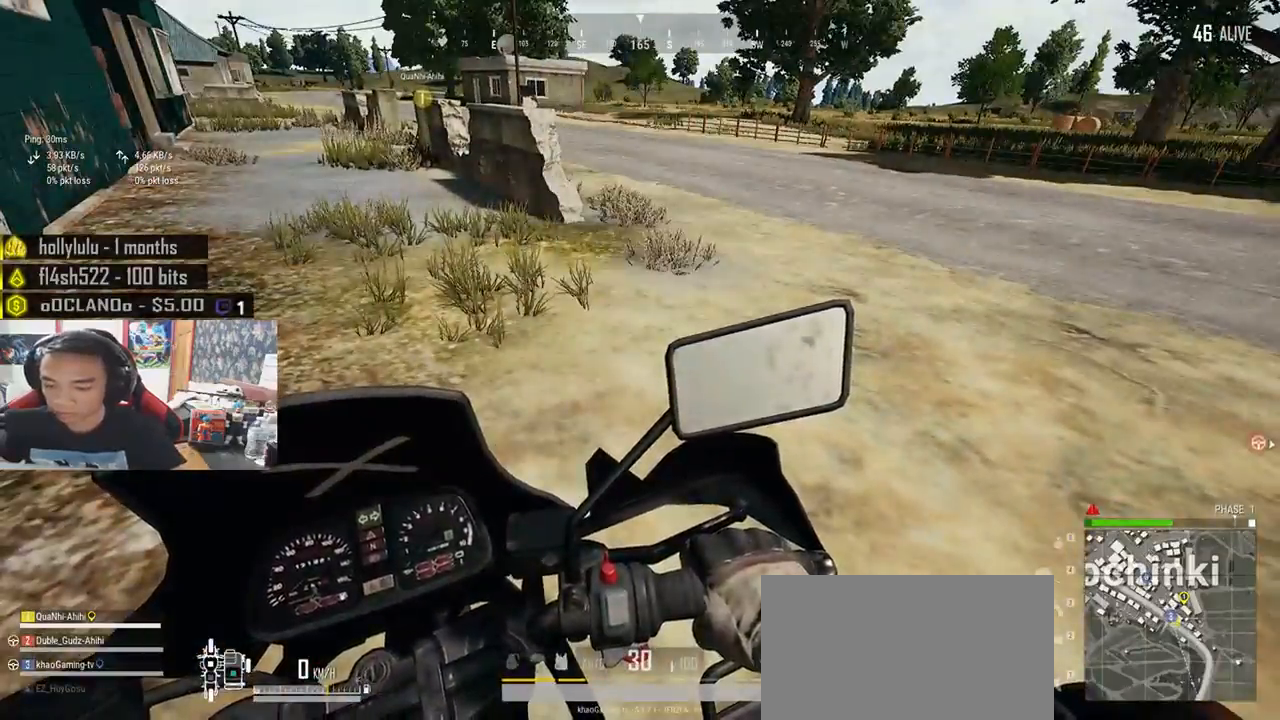
{"keys": [], "mouse": [], "events": []}
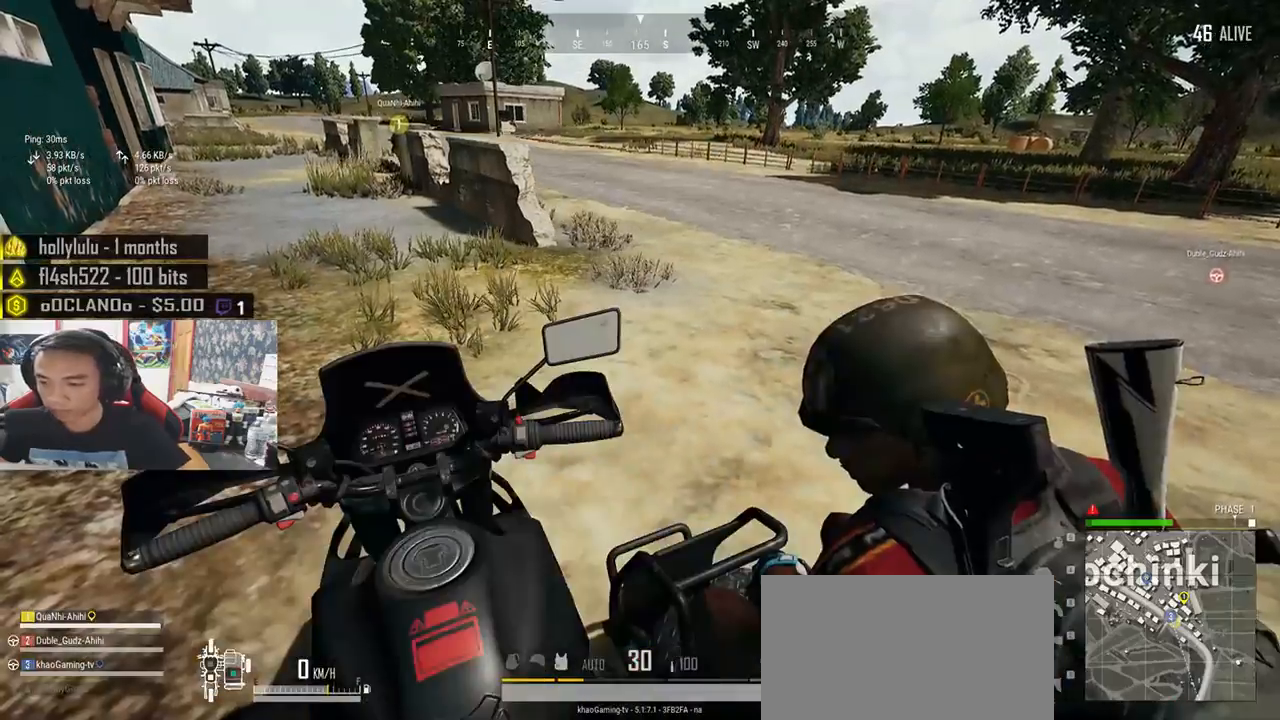
{"keys": [], "mouse": [], "events": []}
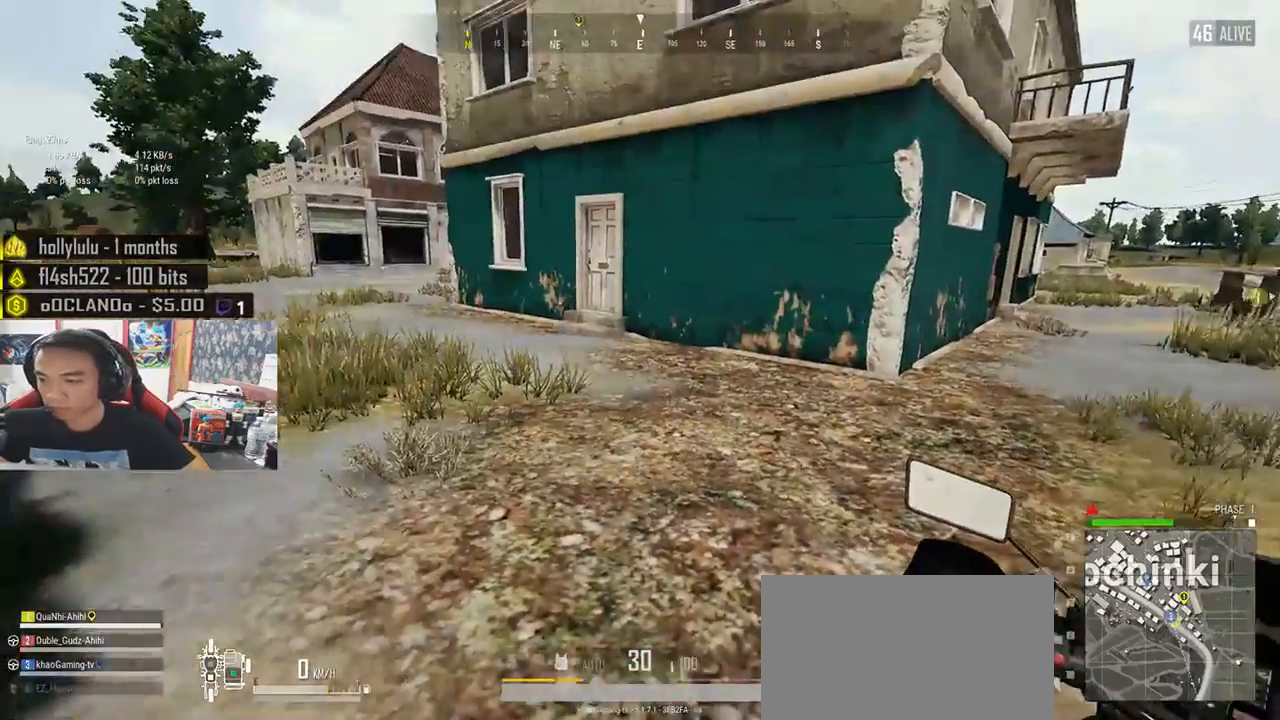
{"keys": [], "mouse": [], "events": []}
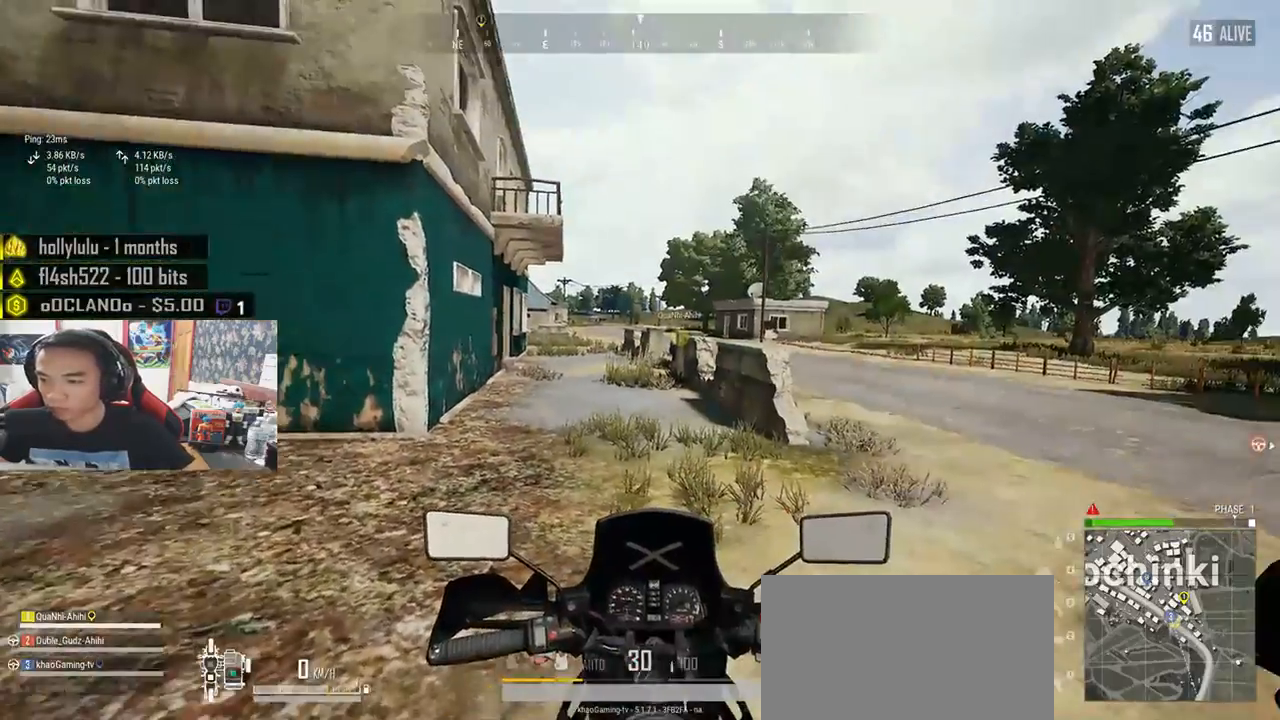
{"keys": [], "mouse": [], "events": []}
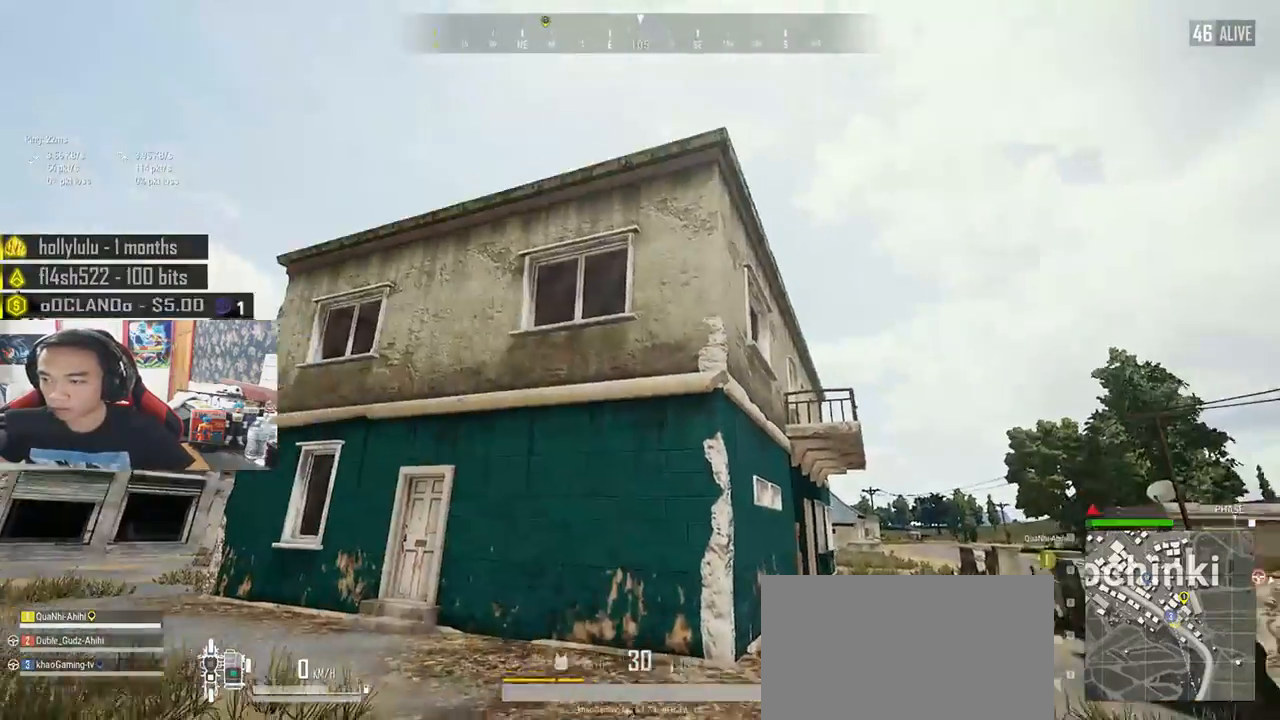
{"keys": [], "mouse": [], "events": []}